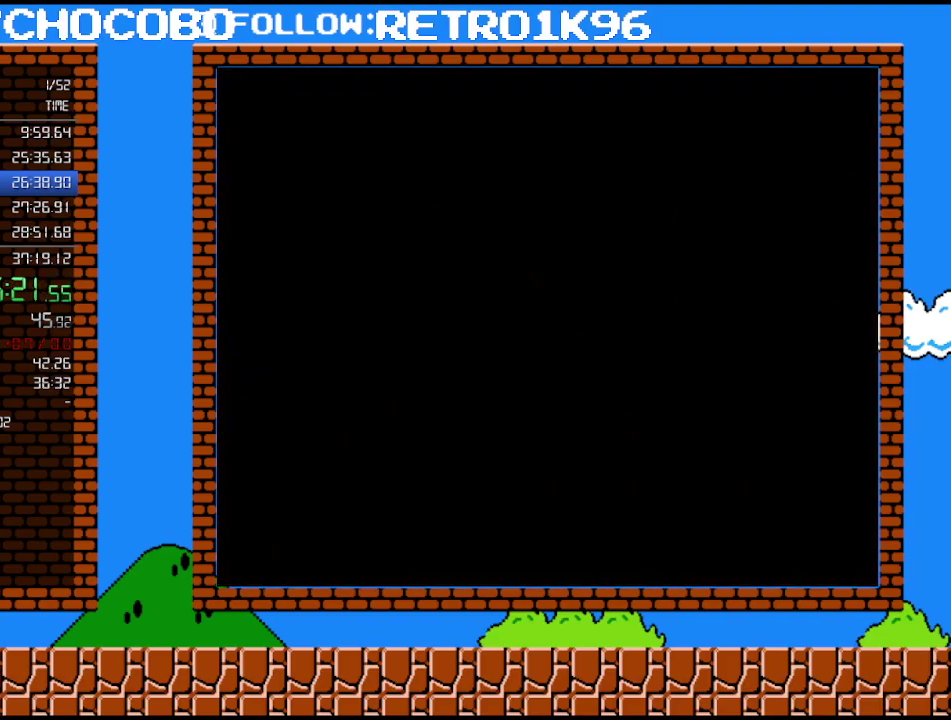
Gameplay with a controller (Nintendo layout); each line is a JSON object with the inputs held at the frame after it. "events" lists button and stick changes between this image and that frame as [ms after this image, input, new state], when the widget could be followed in between. Not read: L3 R3.
{"buttons": ["B", "DPAD_RIGHT"], "events": []}
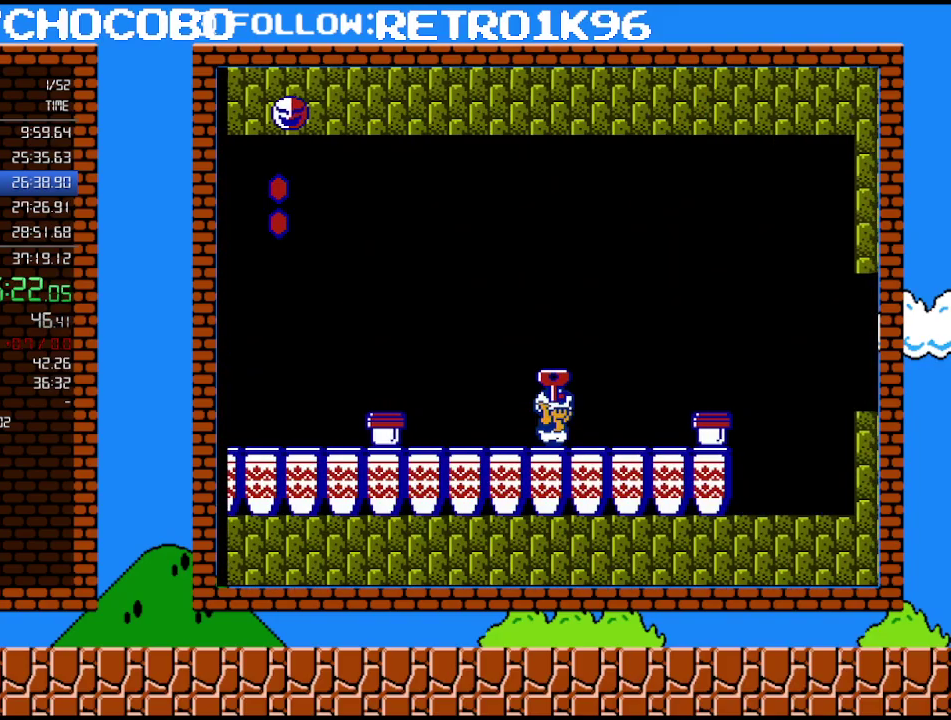
{"buttons": ["A", "B", "DPAD_DOWN", "DPAD_RIGHT"], "events": [[383, "DPAD_DOWN", "down"], [400, "A", "down"], [400, "DPAD_RIGHT", "up"], [467, "DPAD_RIGHT", "down"]]}
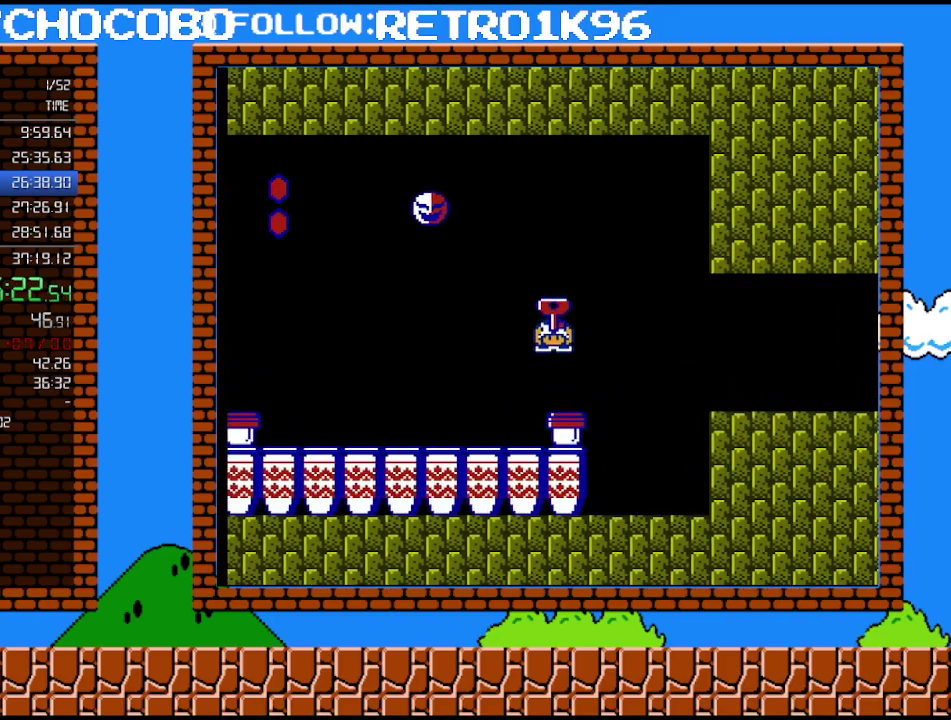
{"buttons": ["B", "DPAD_RIGHT"], "events": [[33, "DPAD_DOWN", "up"], [433, "A", "up"]]}
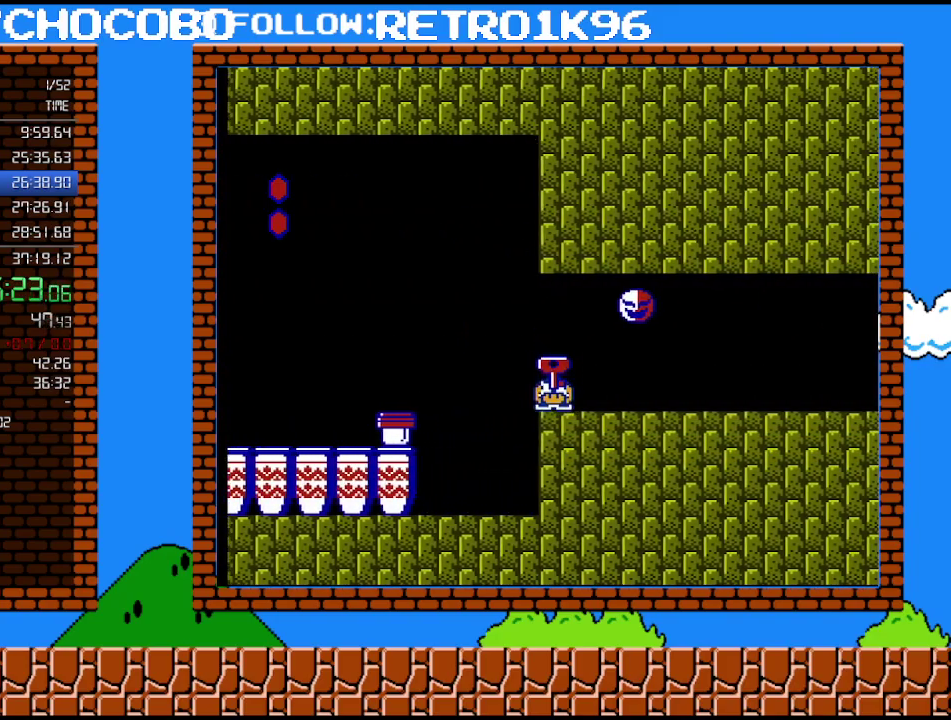
{"buttons": ["B", "DPAD_RIGHT"], "events": [[117, "A", "down"], [350, "A", "up"]]}
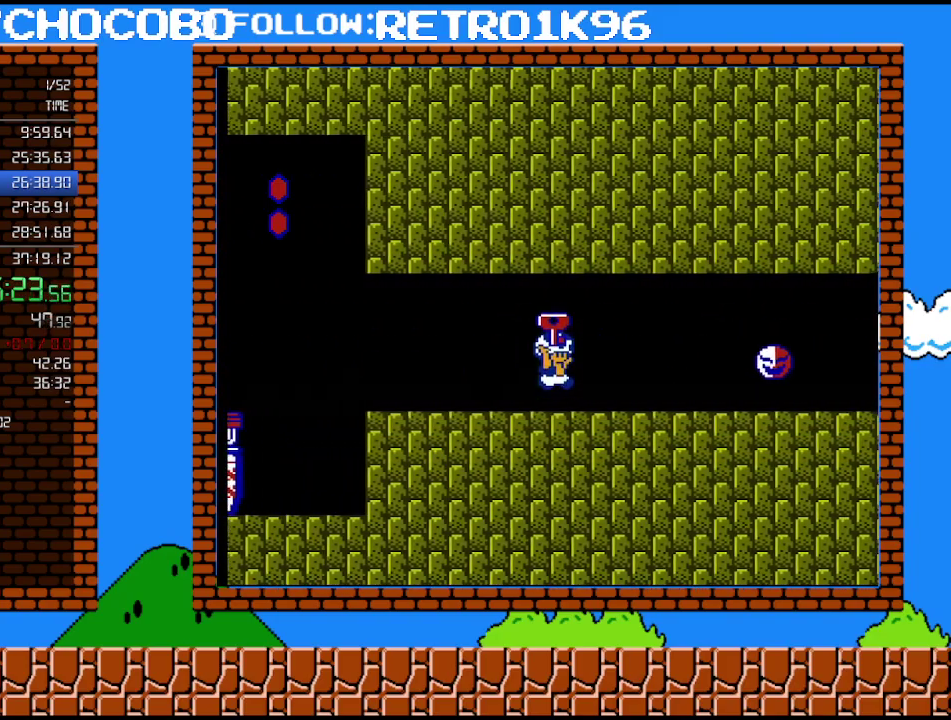
{"buttons": ["B", "DPAD_RIGHT"], "events": [[67, "A", "down"], [317, "A", "up"]]}
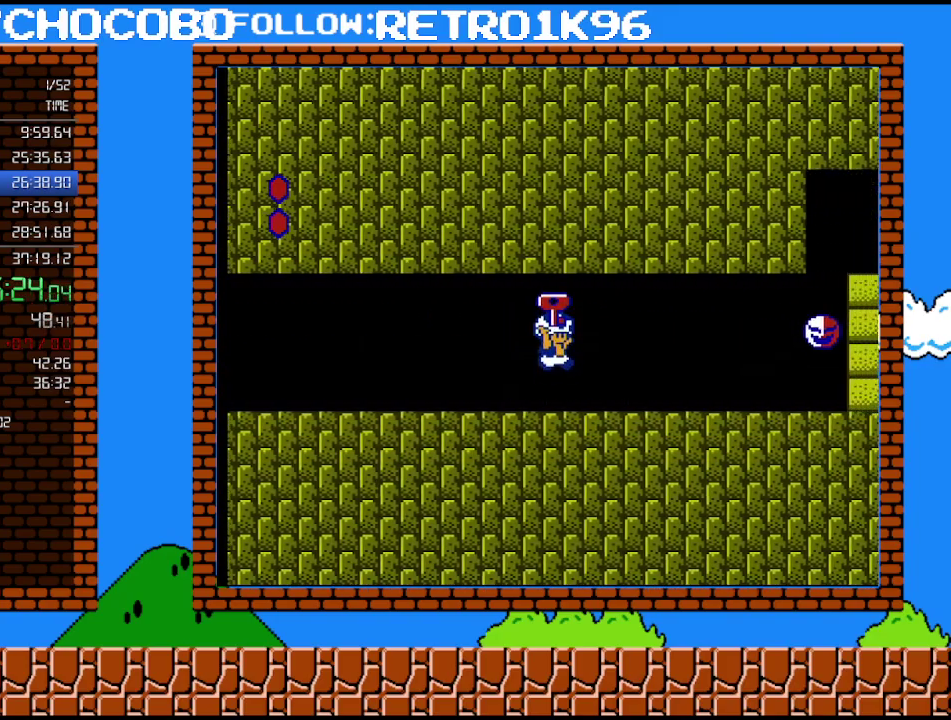
{"buttons": ["A", "B", "DPAD_RIGHT"], "events": [[33, "A", "down"], [217, "A", "up"], [467, "A", "down"]]}
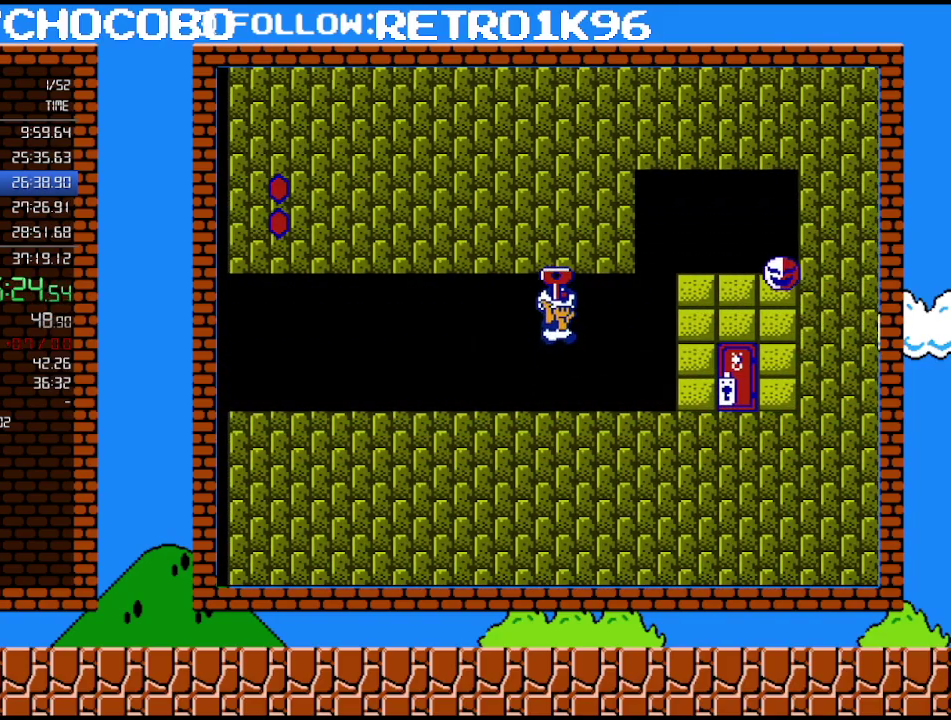
{"buttons": ["B", "DPAD_RIGHT"], "events": [[150, "A", "up"]]}
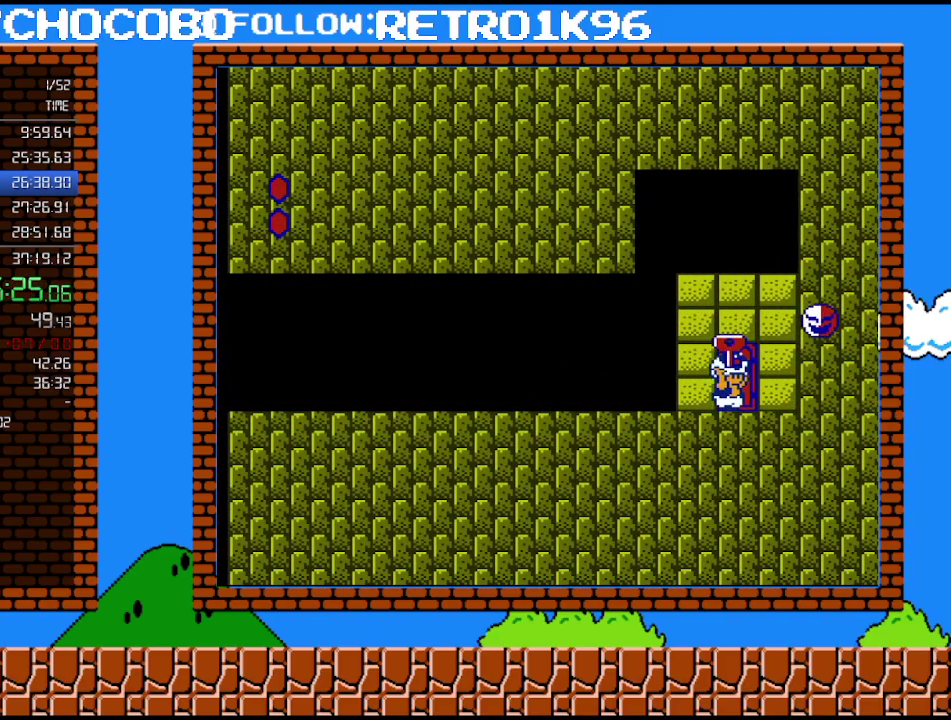
{"buttons": ["B"], "events": [[33, "DPAD_RIGHT", "up"], [117, "DPAD_UP", "down"], [250, "DPAD_UP", "up"]]}
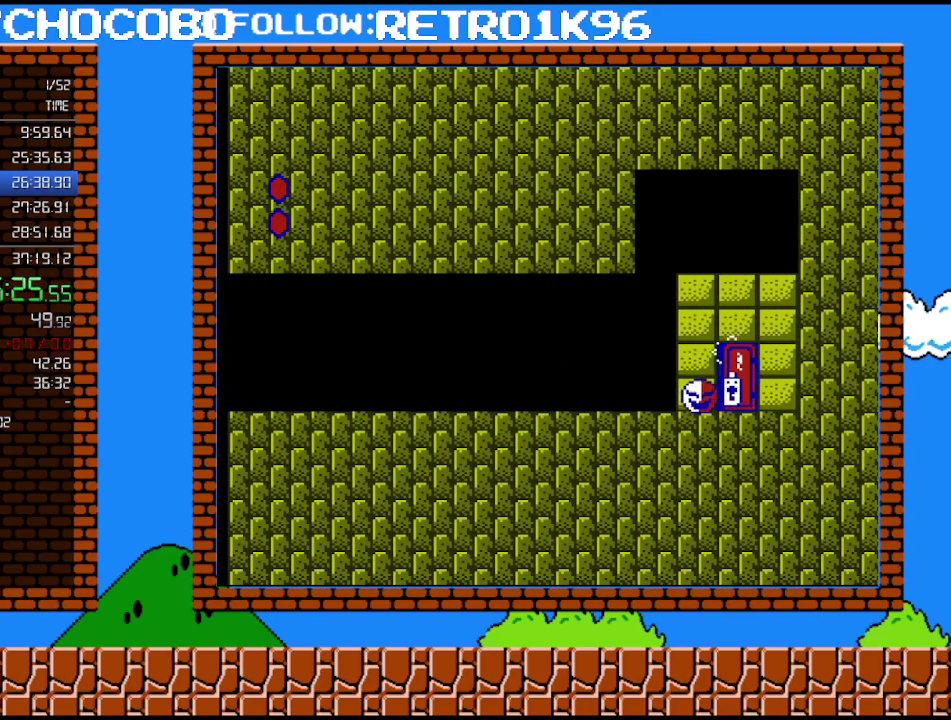
{"buttons": ["B"], "events": []}
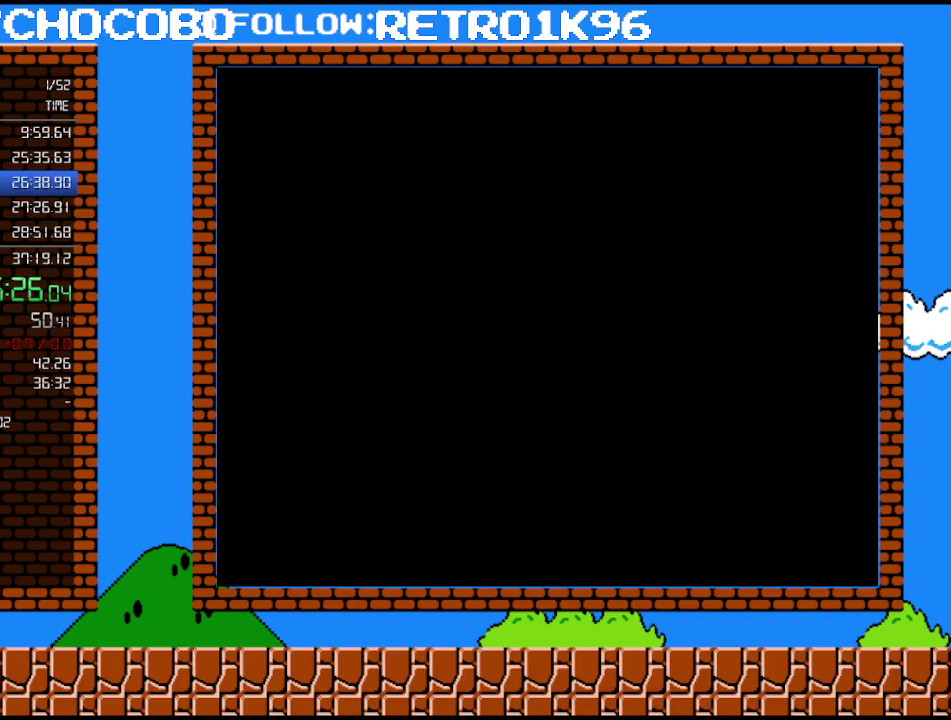
{"buttons": ["B", "DPAD_RIGHT"], "events": [[183, "DPAD_RIGHT", "down"]]}
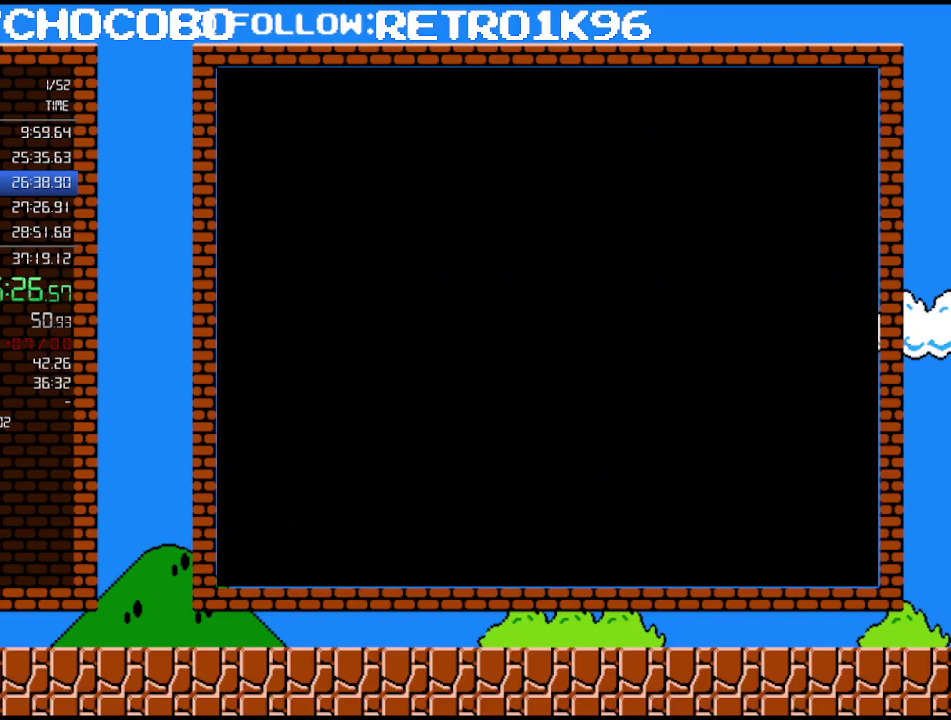
{"buttons": ["A", "B", "DPAD_RIGHT"], "events": [[350, "A", "down"]]}
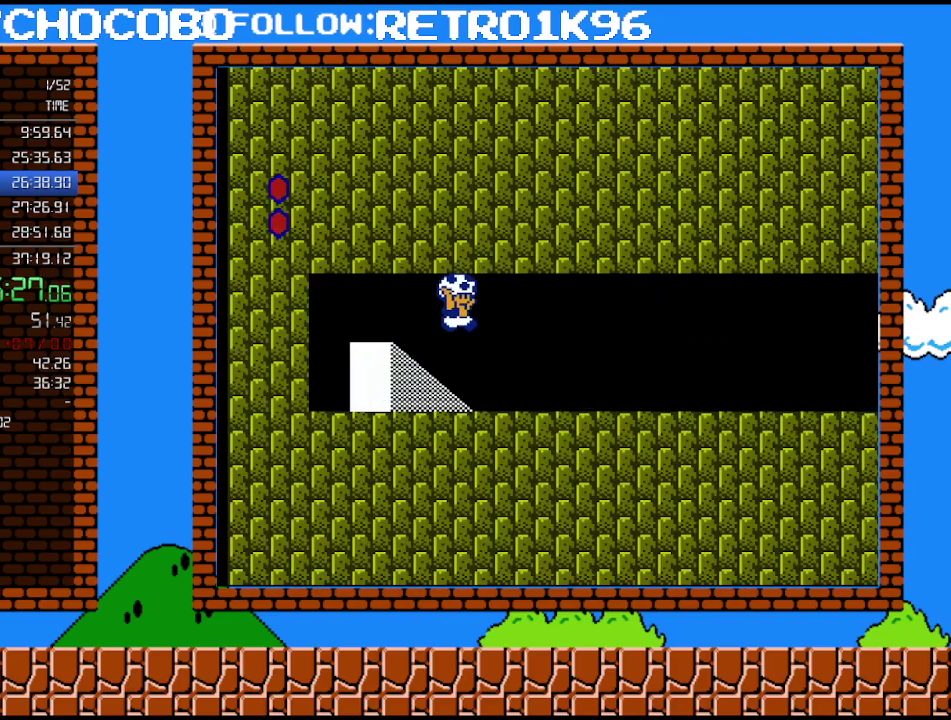
{"buttons": ["A", "B", "DPAD_RIGHT"], "events": [[133, "A", "up"], [367, "A", "down"]]}
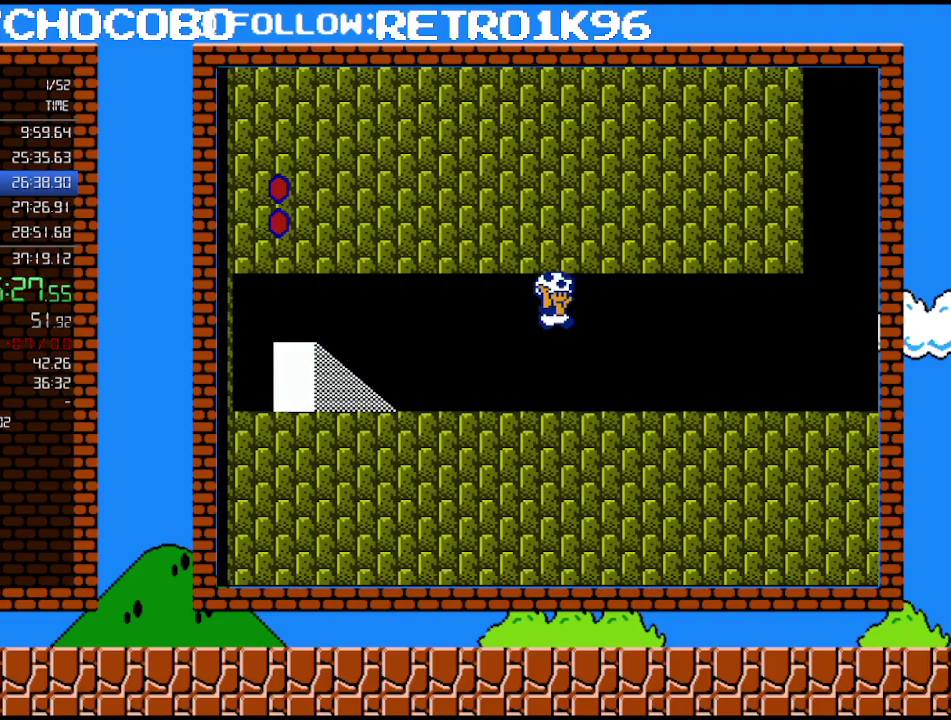
{"buttons": ["B", "DPAD_RIGHT"], "events": [[117, "A", "up"]]}
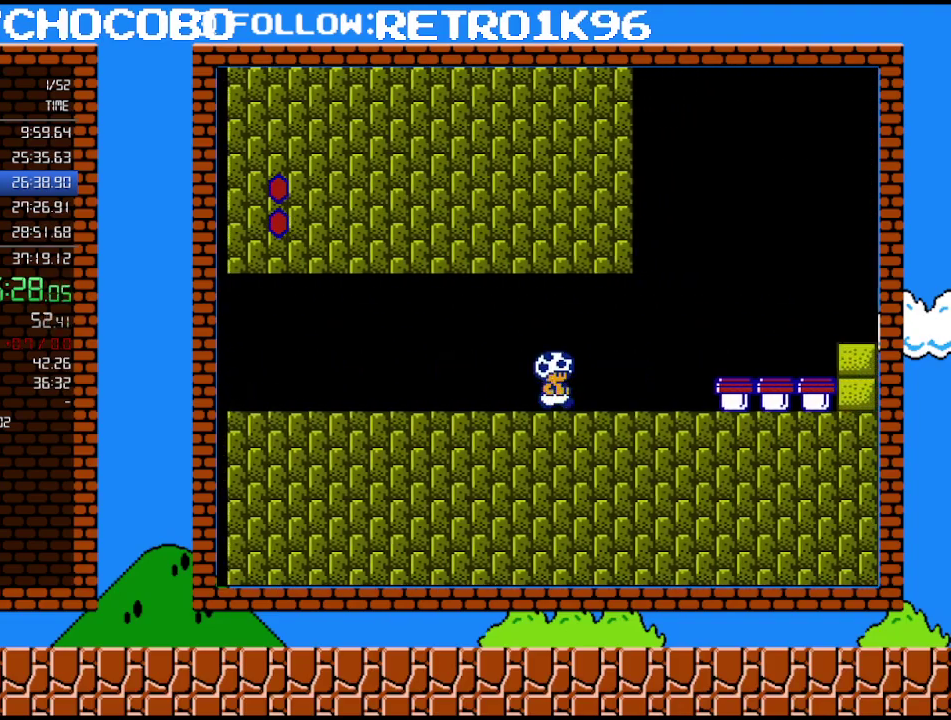
{"buttons": ["B", "DPAD_RIGHT"], "events": [[250, "A", "down"], [350, "A", "up"]]}
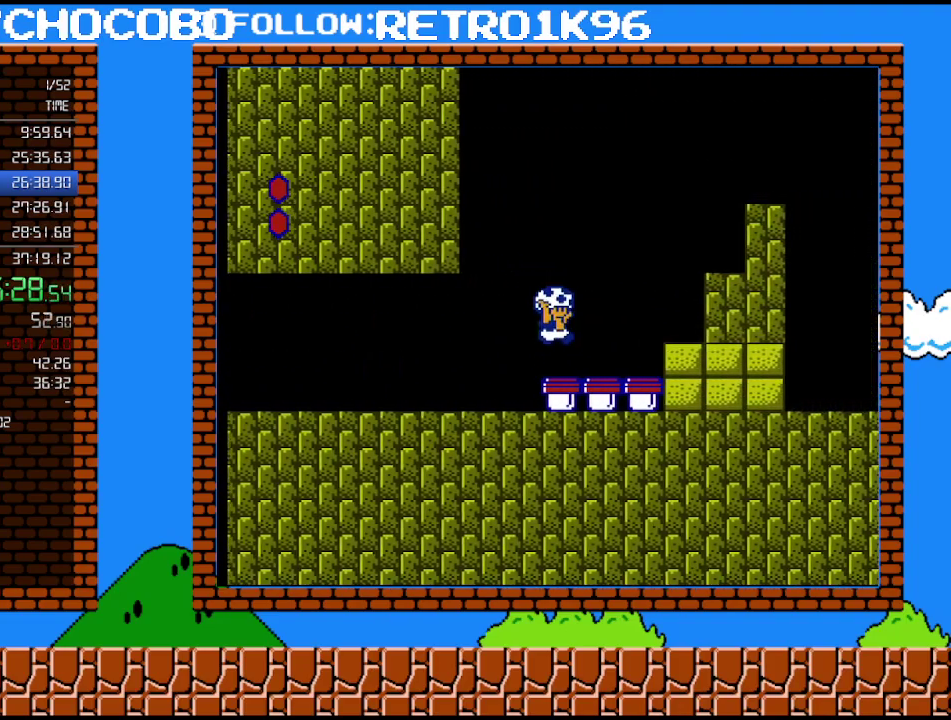
{"buttons": ["B", "DPAD_RIGHT"], "events": [[283, "B", "up"], [317, "DPAD_RIGHT", "up"], [367, "B", "down"], [500, "DPAD_RIGHT", "down"]]}
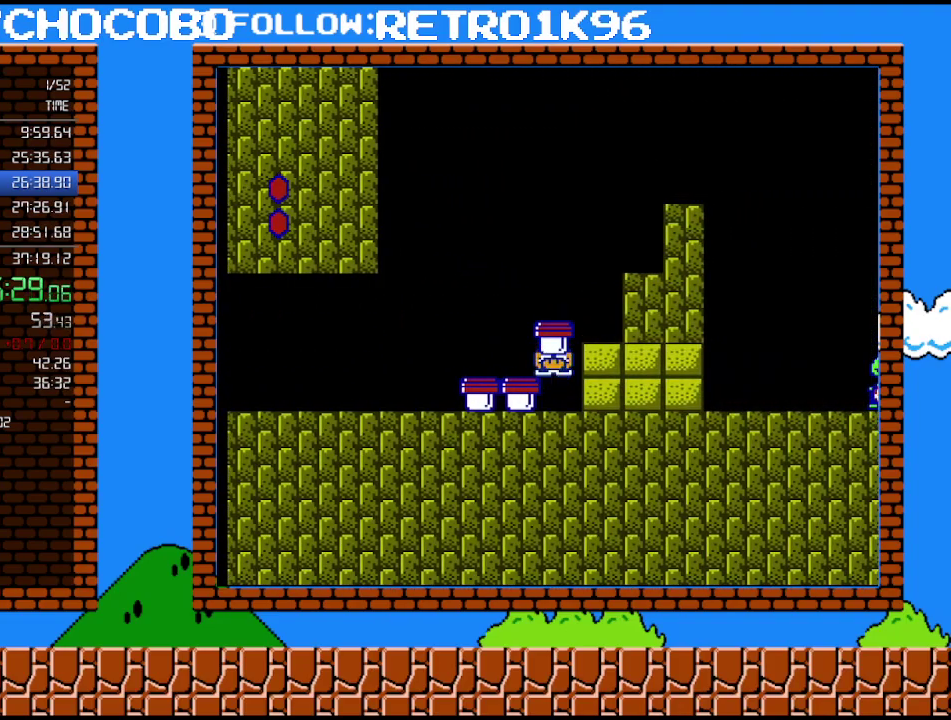
{"buttons": ["B", "DPAD_RIGHT"], "events": []}
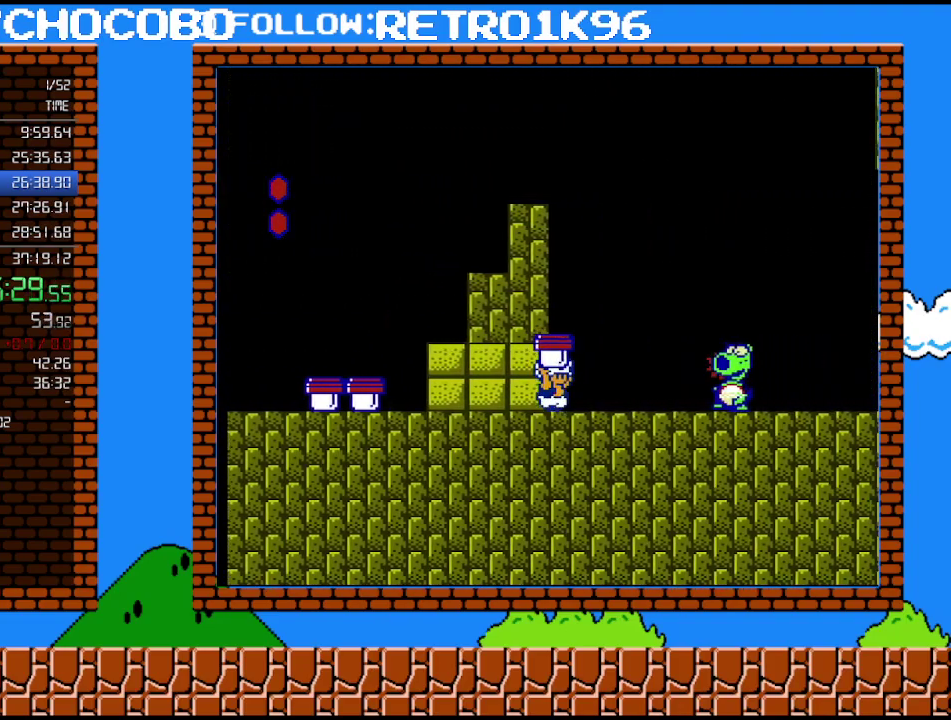
{"buttons": ["A", "B", "DPAD_RIGHT"], "events": [[100, "B", "up"], [150, "B", "down"], [183, "A", "down"]]}
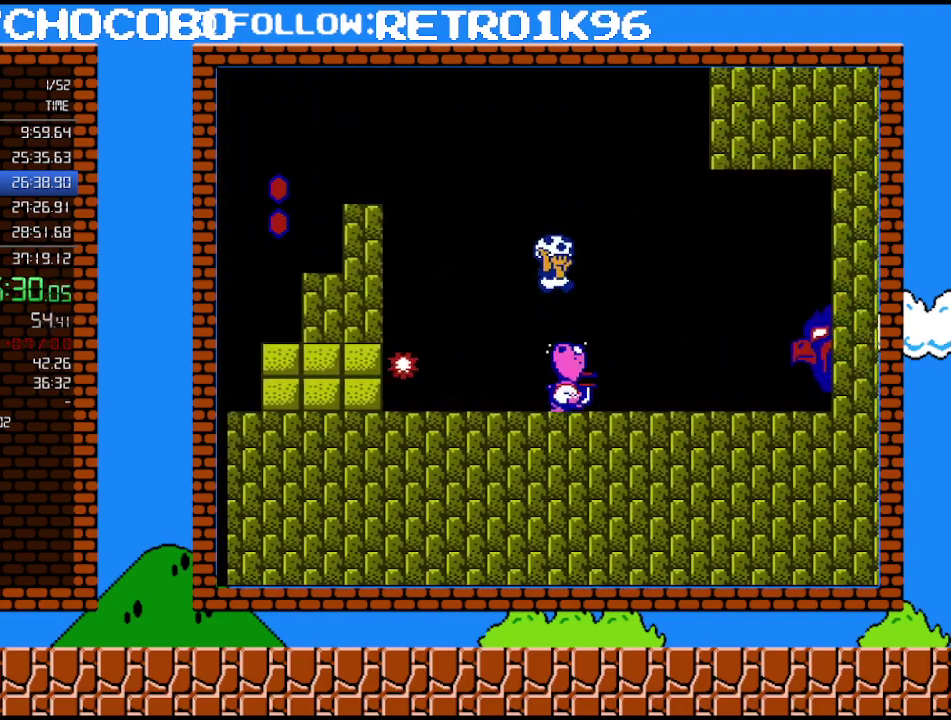
{"buttons": [], "events": [[117, "A", "up"], [117, "DPAD_RIGHT", "up"], [150, "B", "up"], [150, "DPAD_LEFT", "down"], [350, "DPAD_LEFT", "up"], [383, "B", "down"], [467, "B", "up"]]}
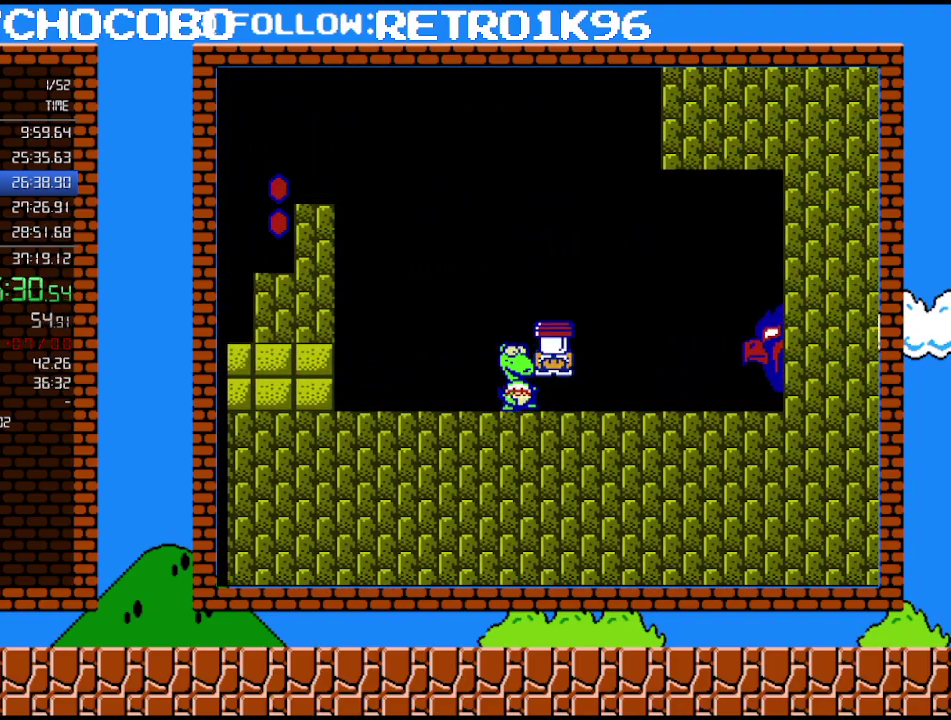
{"buttons": [], "events": [[67, "B", "down"], [133, "B", "up"], [217, "B", "down"], [317, "A", "down"], [350, "B", "up"], [500, "A", "up"]]}
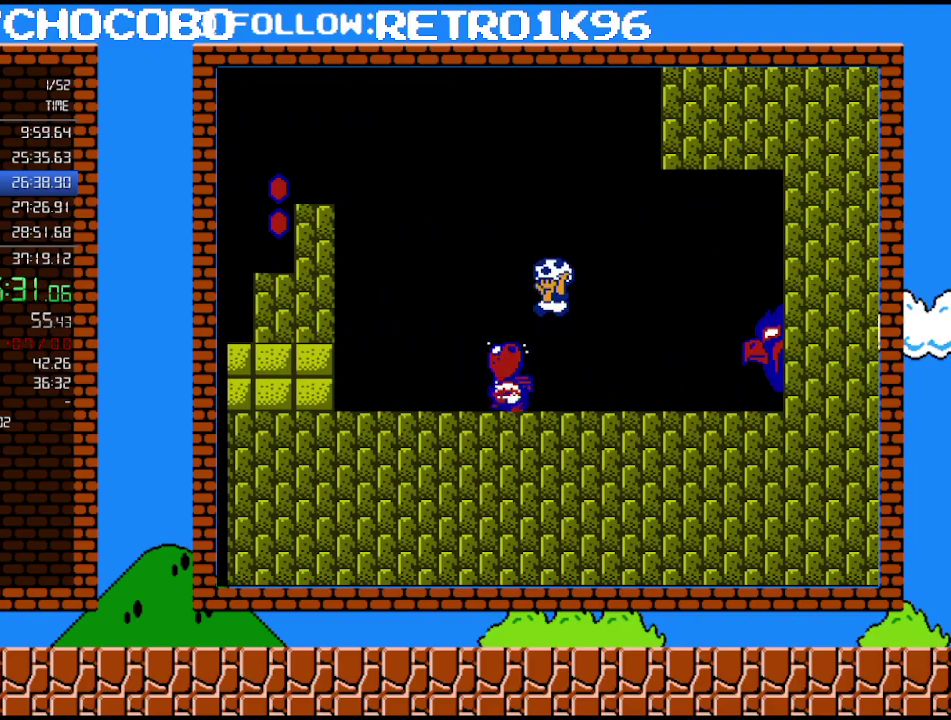
{"buttons": ["B"], "events": [[100, "DPAD_LEFT", "down"], [250, "DPAD_LEFT", "up"], [350, "B", "down"], [400, "B", "up"], [467, "B", "down"]]}
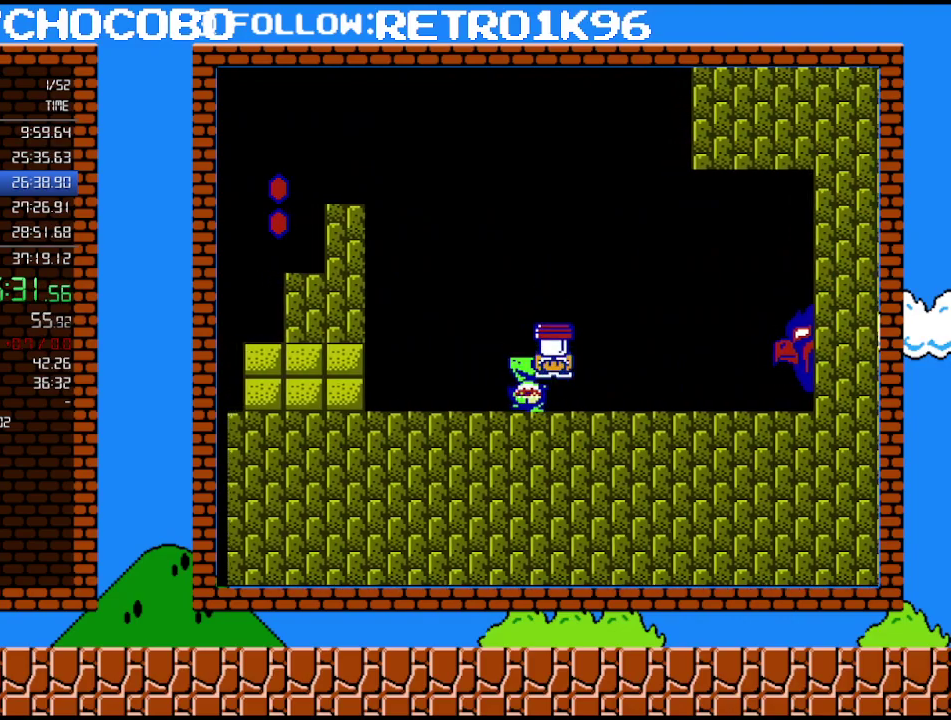
{"buttons": [], "events": [[67, "B", "up"], [117, "B", "down"], [150, "B", "up"], [217, "B", "down"], [350, "B", "up"], [400, "B", "down"], [500, "B", "up"]]}
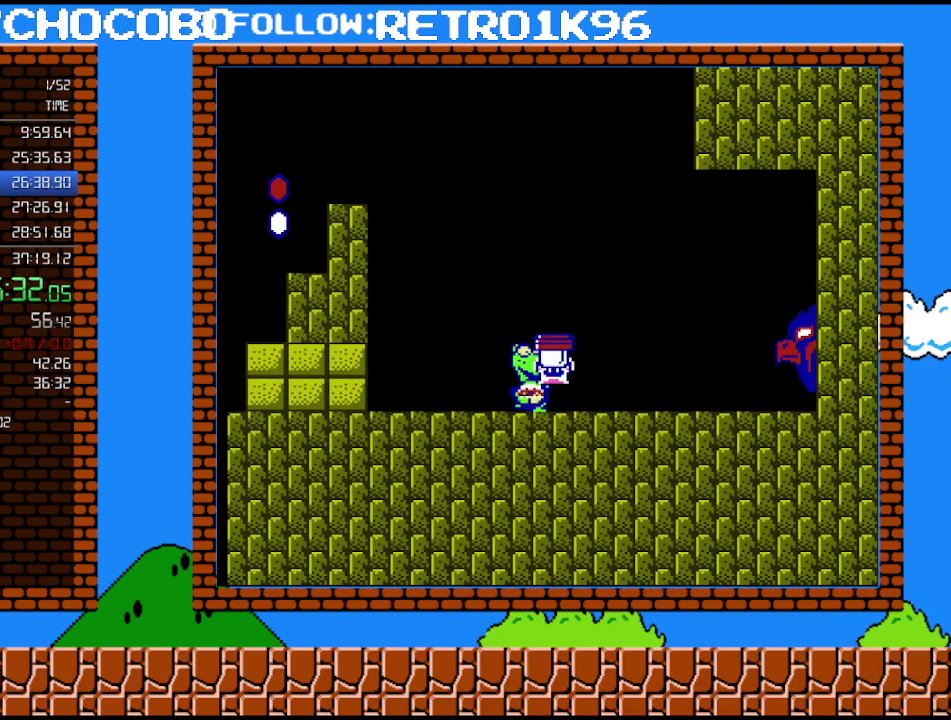
{"buttons": ["B"], "events": [[33, "B", "down"], [83, "B", "up"], [150, "B", "down"], [217, "B", "up"], [250, "B", "down"]]}
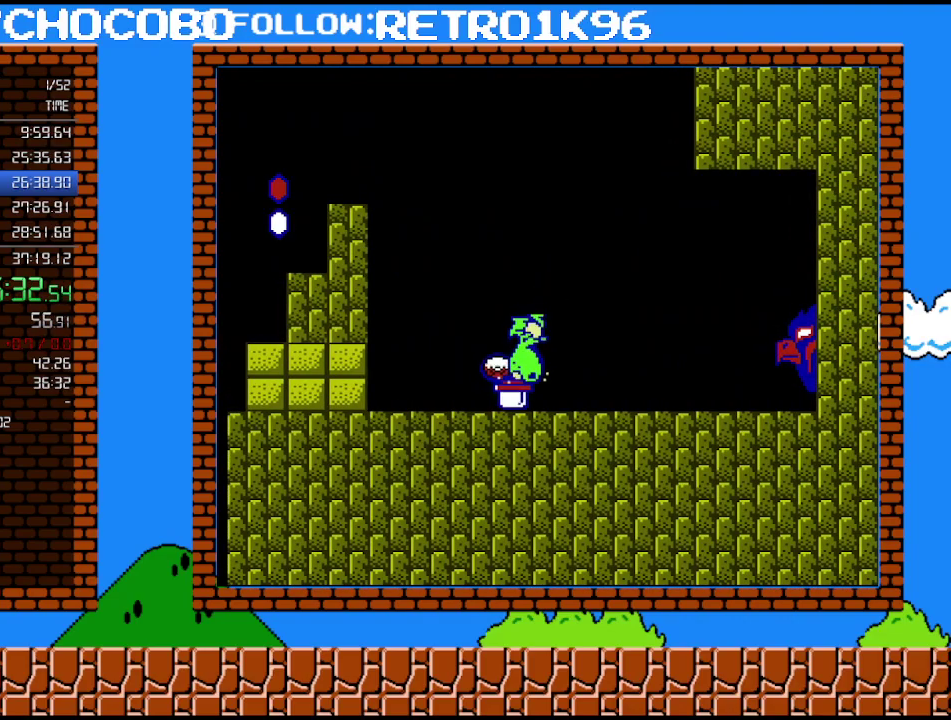
{"buttons": ["B", "DPAD_RIGHT"], "events": [[100, "A", "down"], [117, "DPAD_LEFT", "down"], [250, "A", "up"], [317, "DPAD_LEFT", "up"], [383, "B", "up"], [400, "DPAD_RIGHT", "down"], [500, "B", "down"]]}
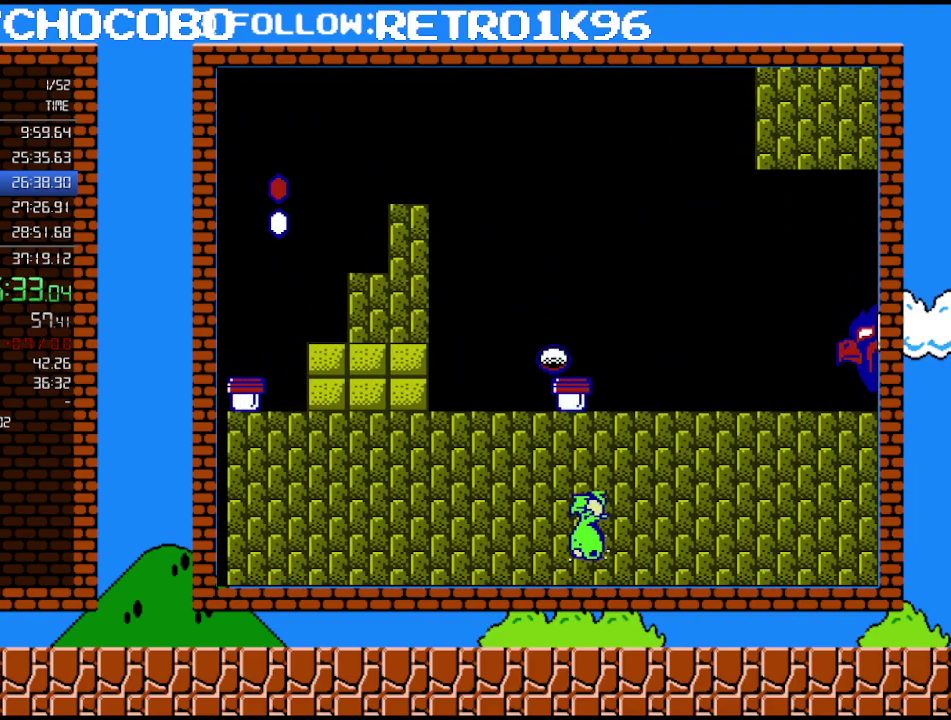
{"buttons": ["B", "DPAD_RIGHT"], "events": [[67, "B", "up"], [133, "B", "down"]]}
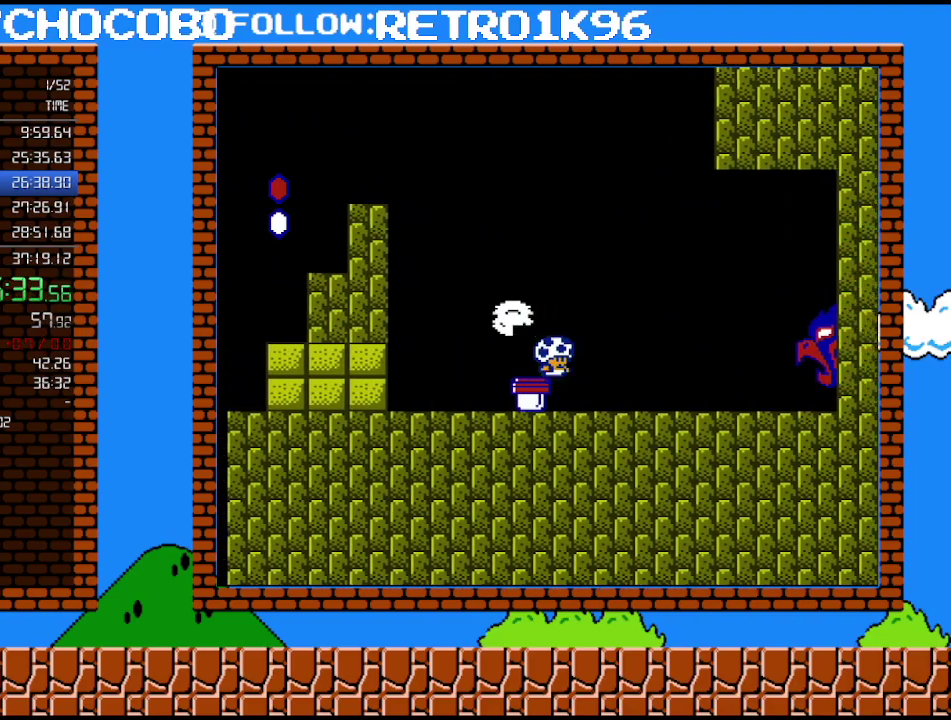
{"buttons": ["B", "DPAD_RIGHT"], "events": []}
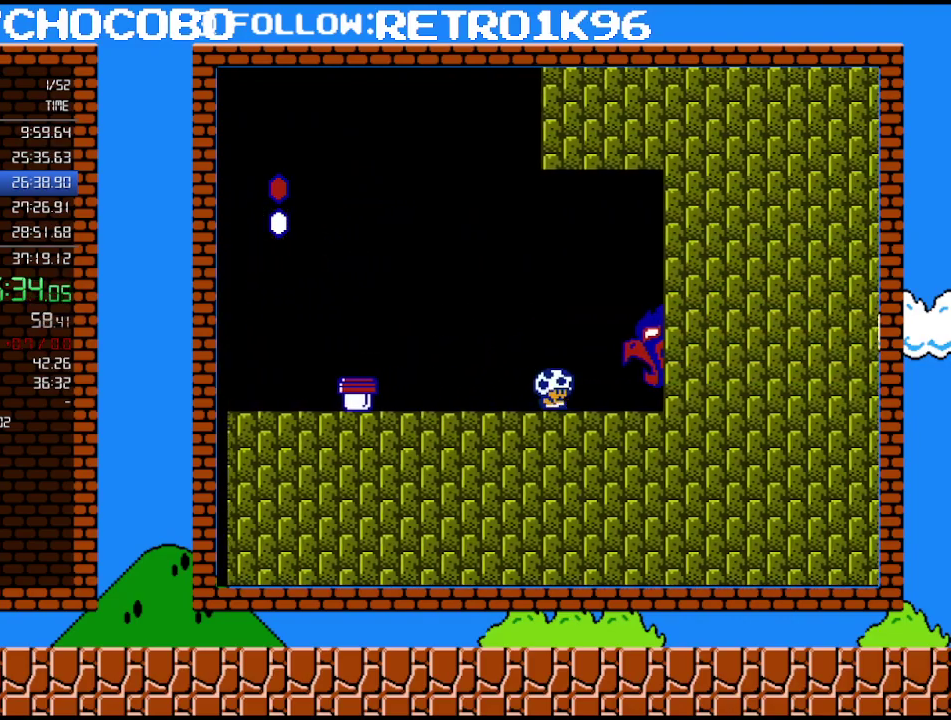
{"buttons": ["B", "DPAD_RIGHT"], "events": []}
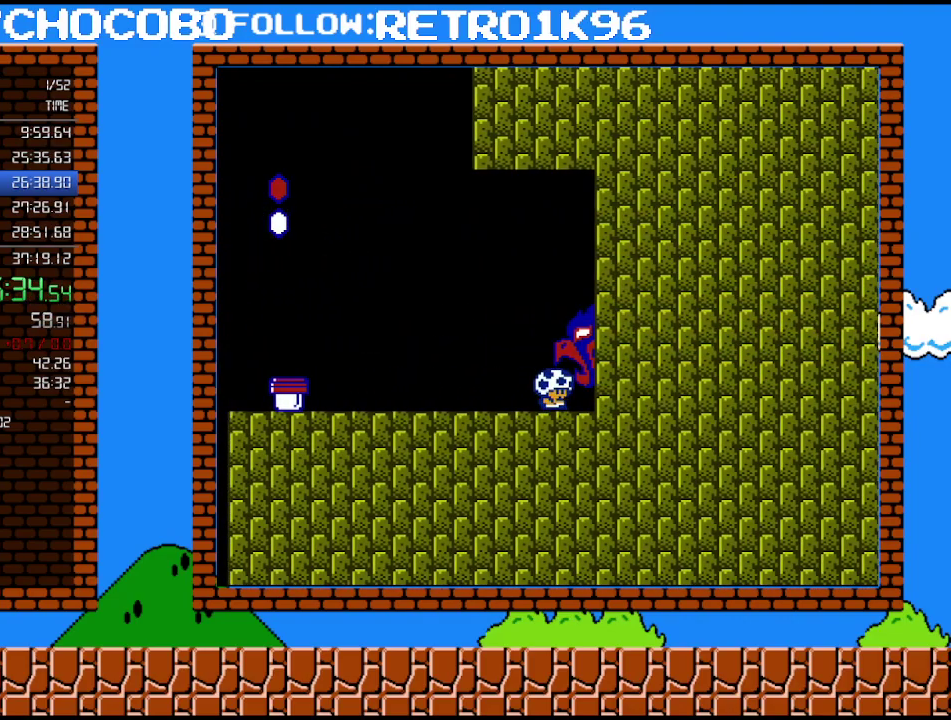
{"buttons": ["DPAD_RIGHT"], "events": [[117, "B", "up"]]}
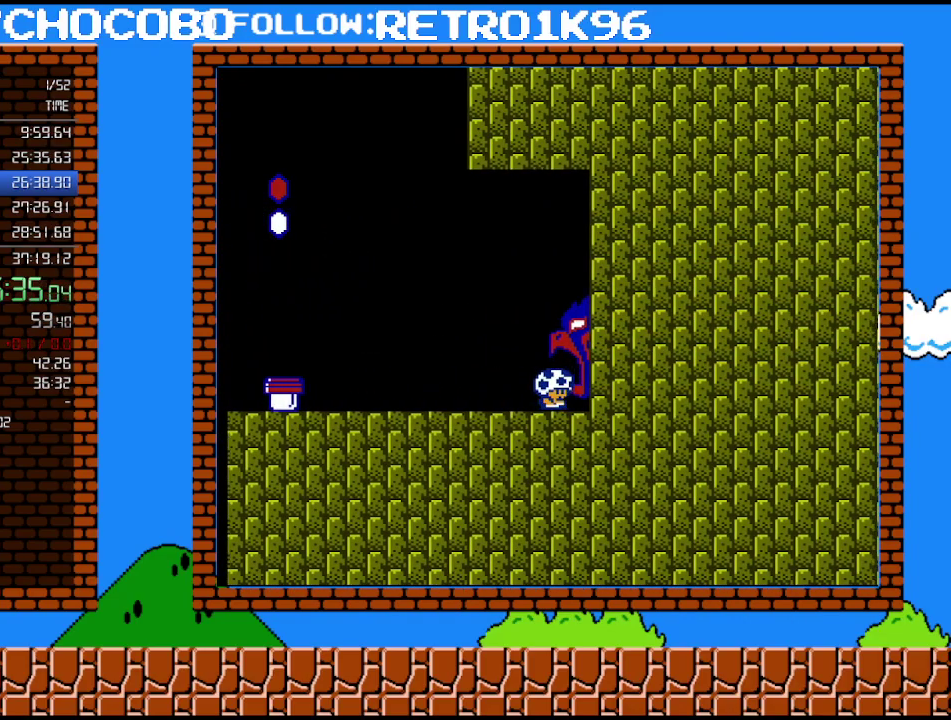
{"buttons": ["DPAD_RIGHT"], "events": []}
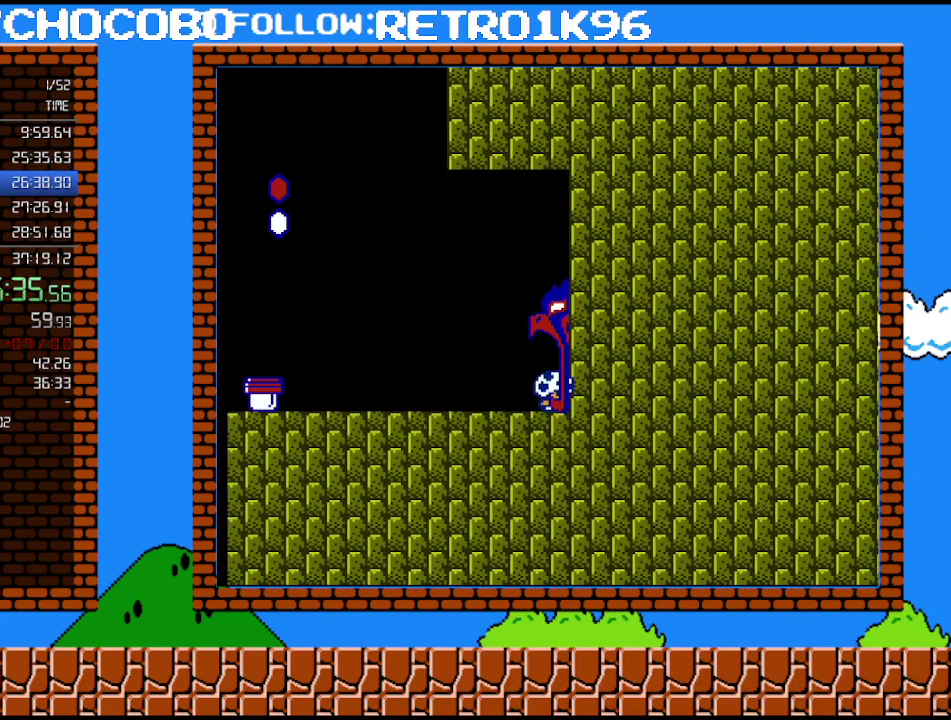
{"buttons": ["DPAD_RIGHT"], "events": []}
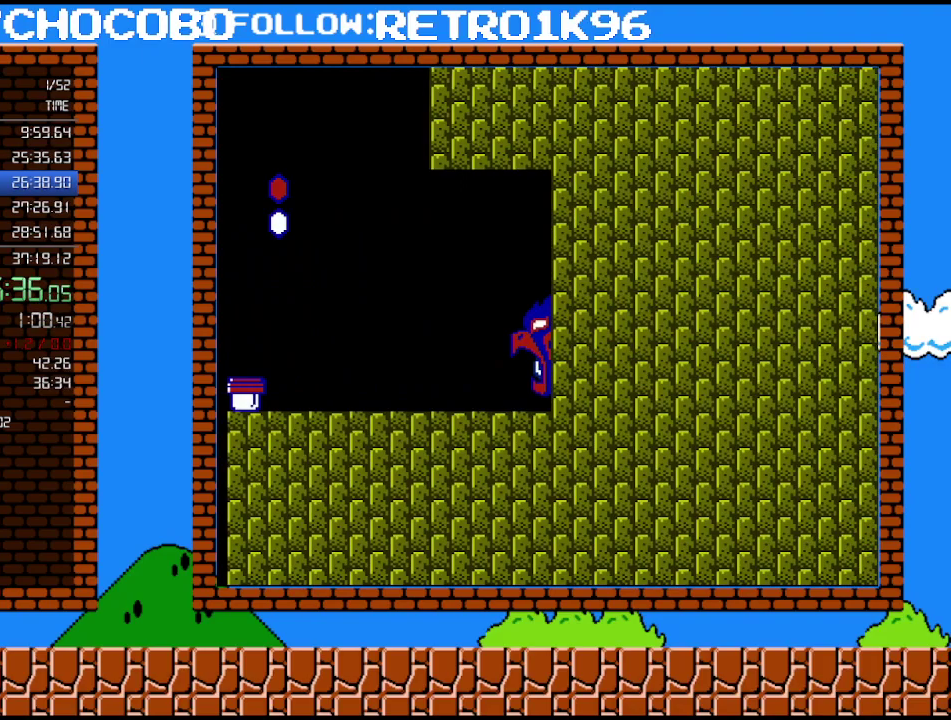
{"buttons": [], "events": [[150, "DPAD_RIGHT", "up"]]}
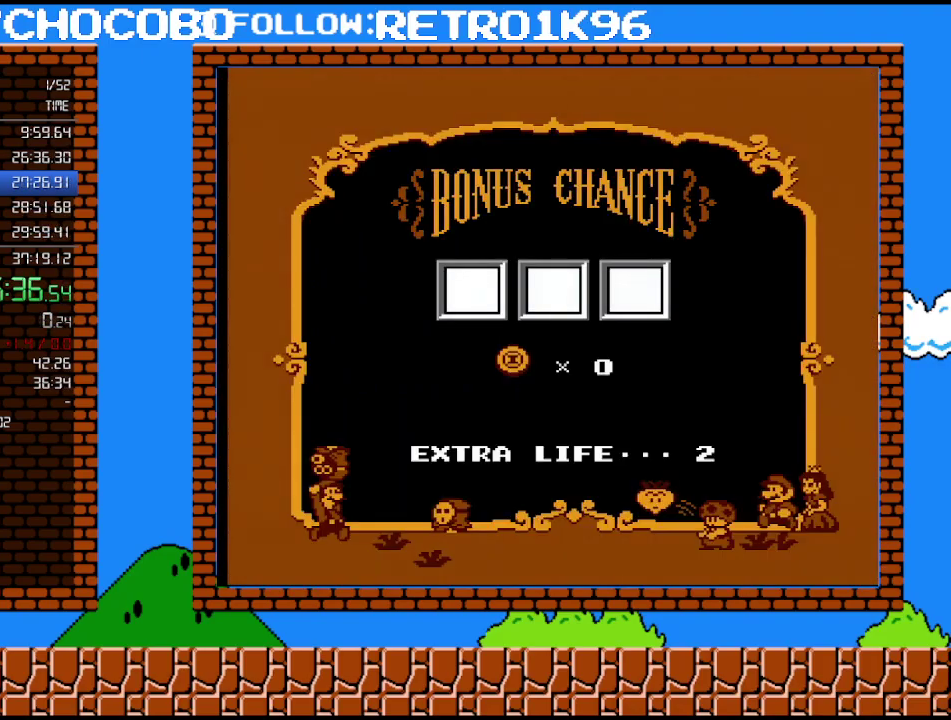
{"buttons": [], "events": []}